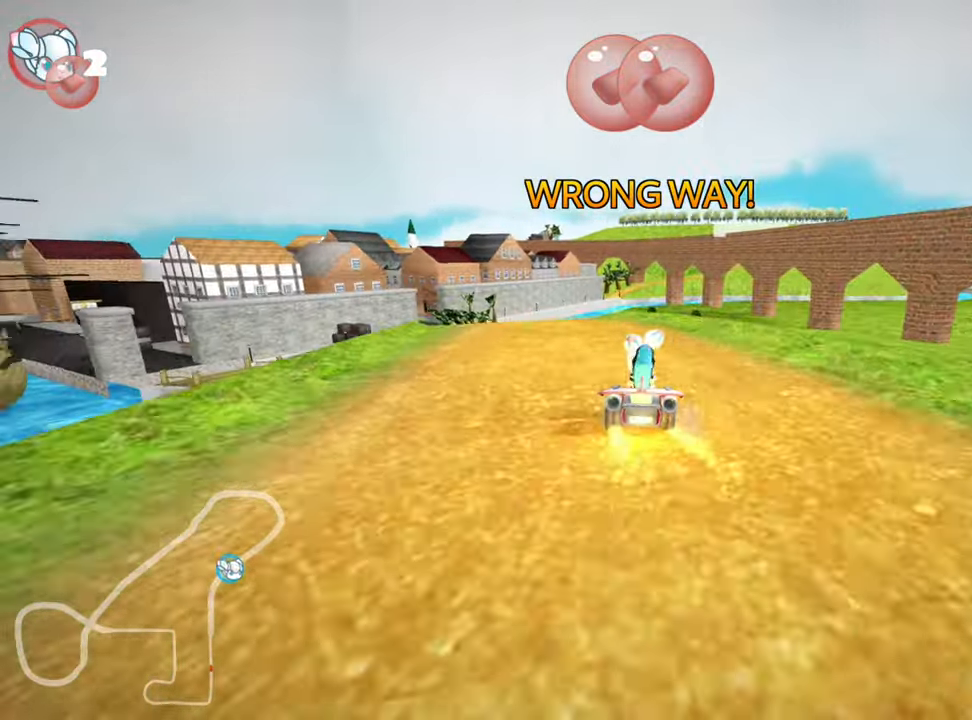
Gameplay with keyboard; each line is a JSON object with the keys held at the frame after it. "events" lists presses ("down") and releases ("up") of "down", "fire", "left", "look", "nitro", "right", "skid" and "up" between this image and that frame as [ms after this image, input, new state], when the widget could be followed in between. No other keys are recorded. Mouse input is not recorded. Key names are as the overlay labels them; some are game actions (e.g. jump) rather than physical keys. Not read: other_keys.
{"keys": ["up"], "events": [[317, "left", "down"], [483, "left", "up"]]}
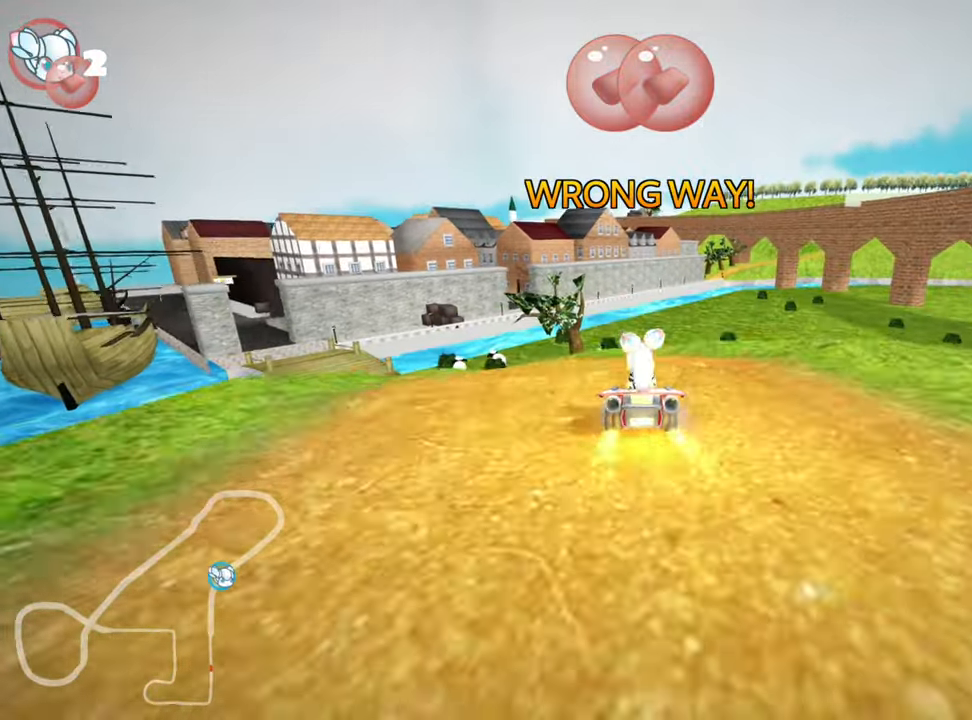
{"keys": ["left", "up"], "events": [[183, "left", "down"]]}
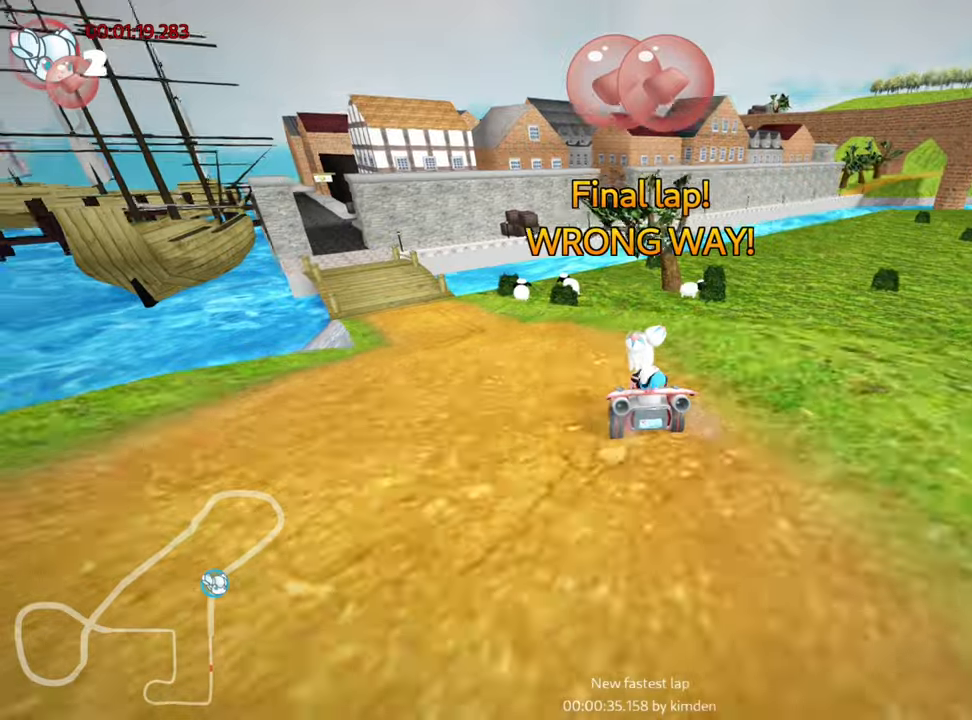
{"keys": ["up"], "events": [[84, "left", "up"], [284, "nitro", "down"], [467, "nitro", "up"]]}
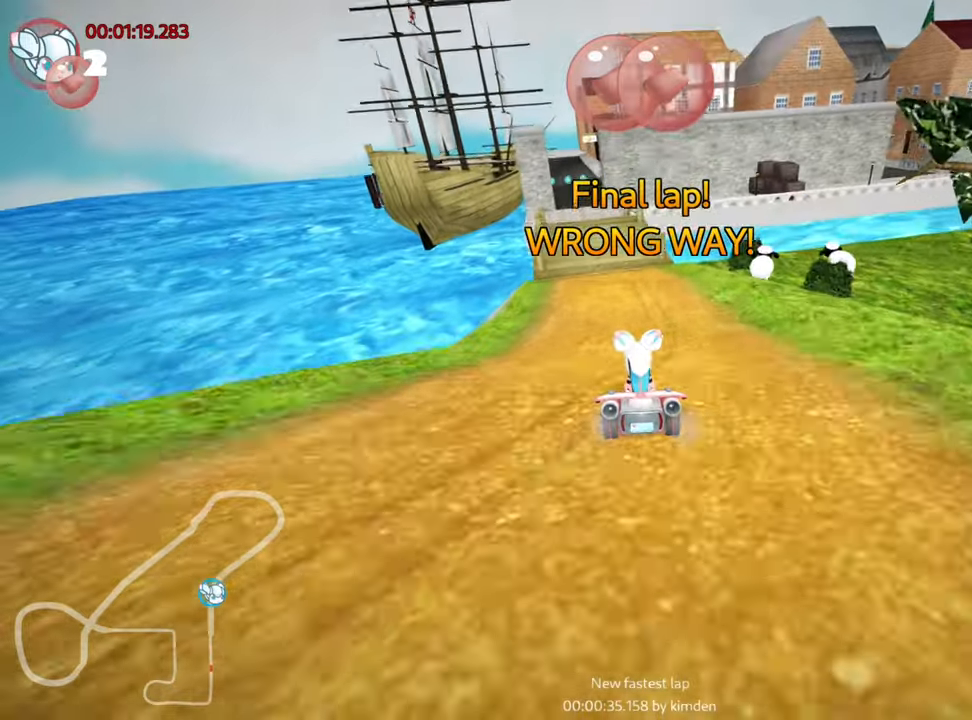
{"keys": ["down"], "events": [[234, "up", "up"], [367, "down", "down"]]}
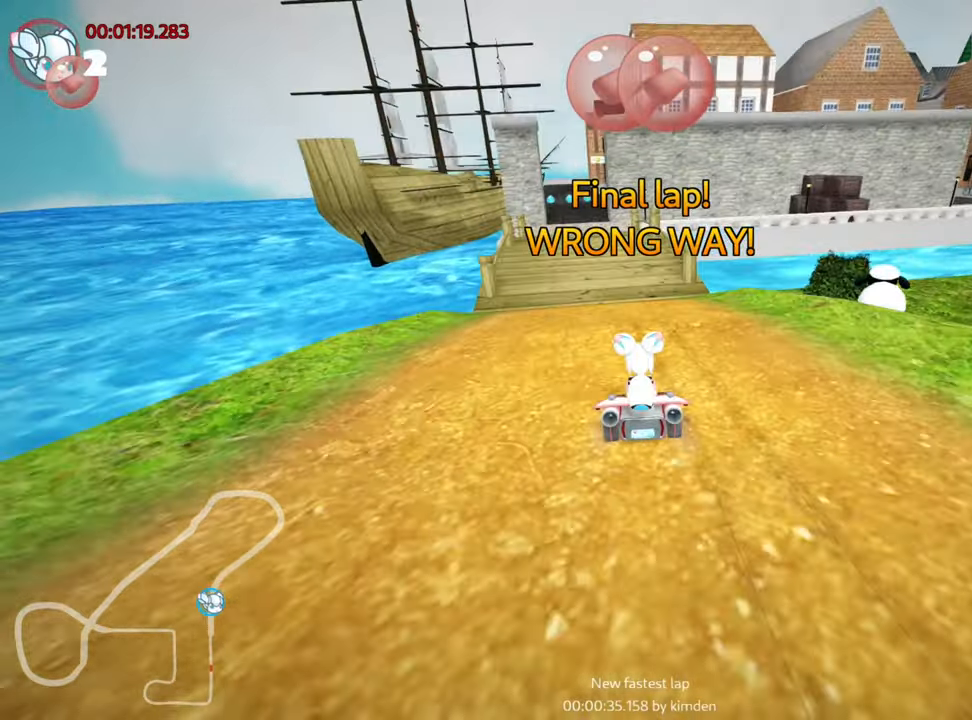
{"keys": ["down"], "events": []}
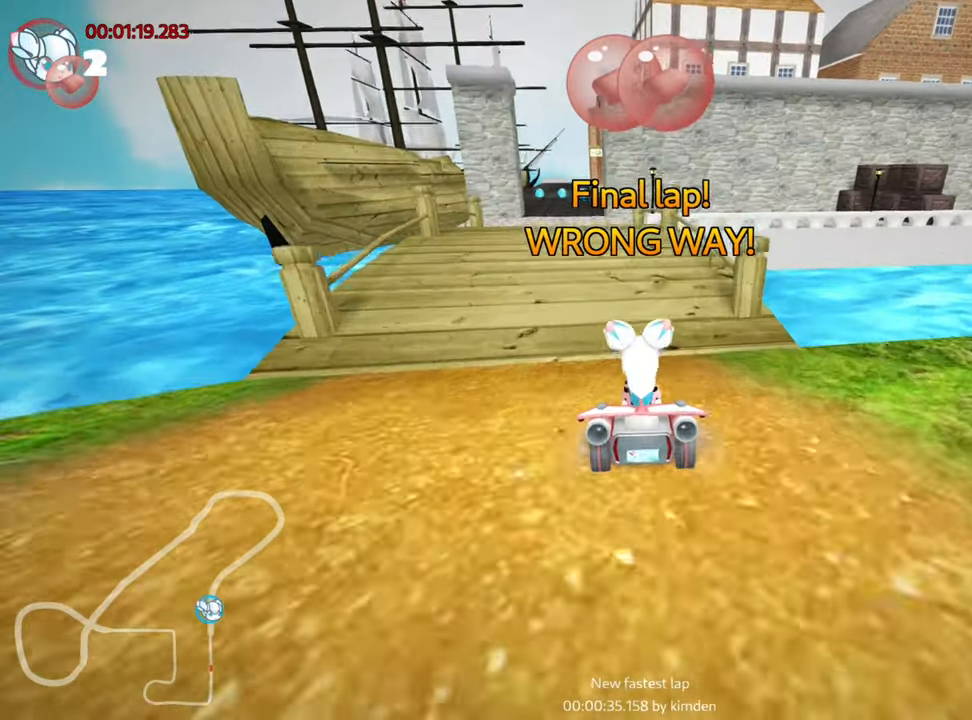
{"keys": ["down", "right"], "events": [[350, "right", "down"]]}
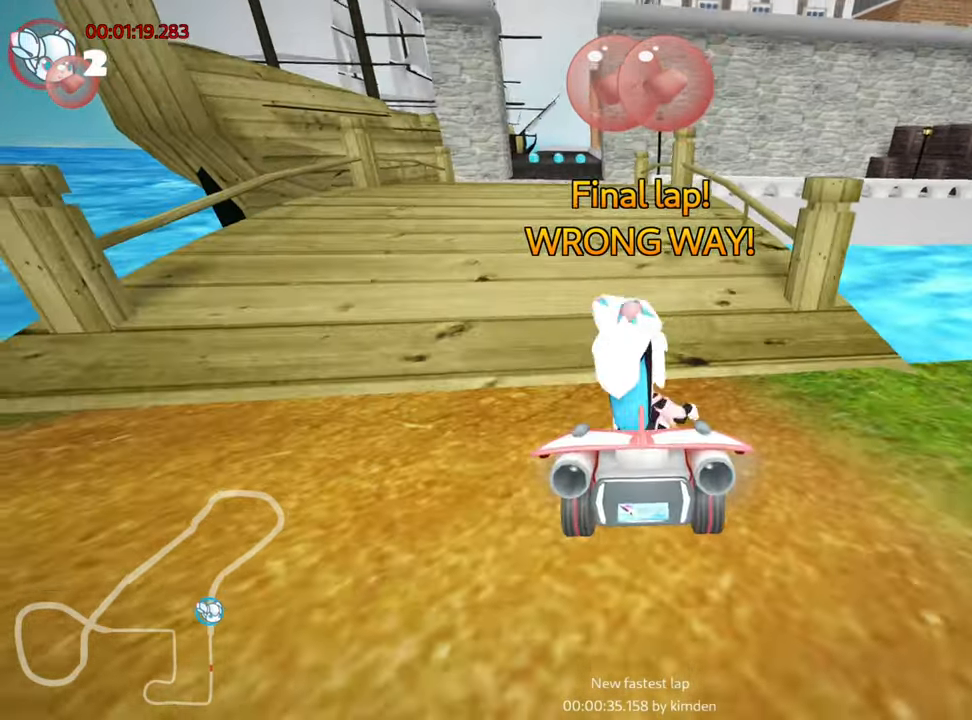
{"keys": ["left", "up"], "events": [[350, "down", "up"], [384, "left", "down"], [400, "right", "up"], [400, "up", "down"]]}
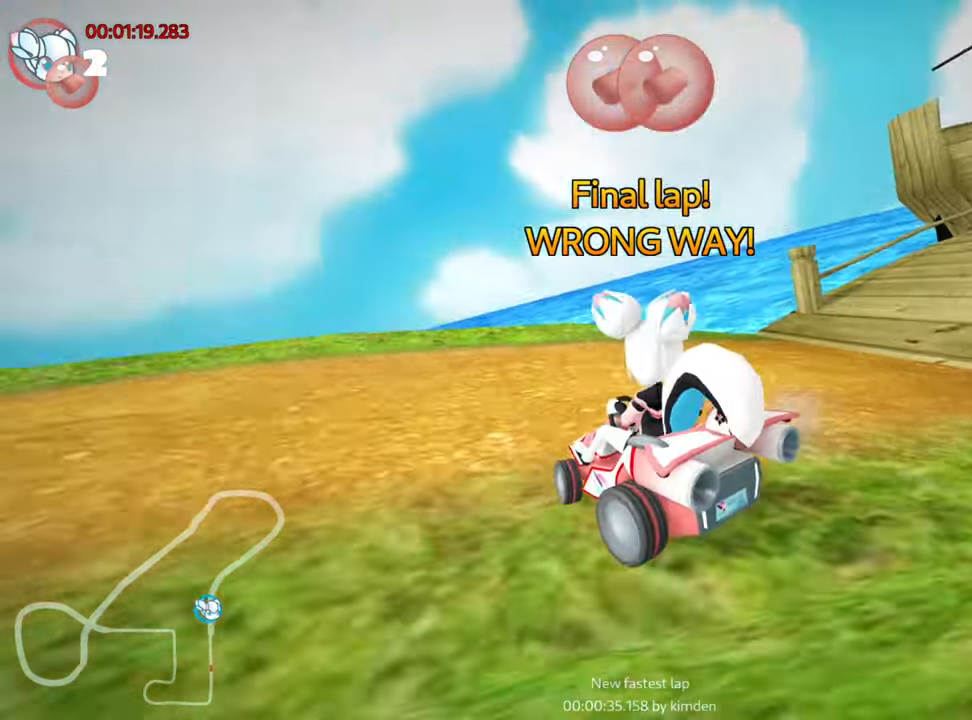
{"keys": ["left", "nitro", "up"], "events": [[17, "nitro", "down"]]}
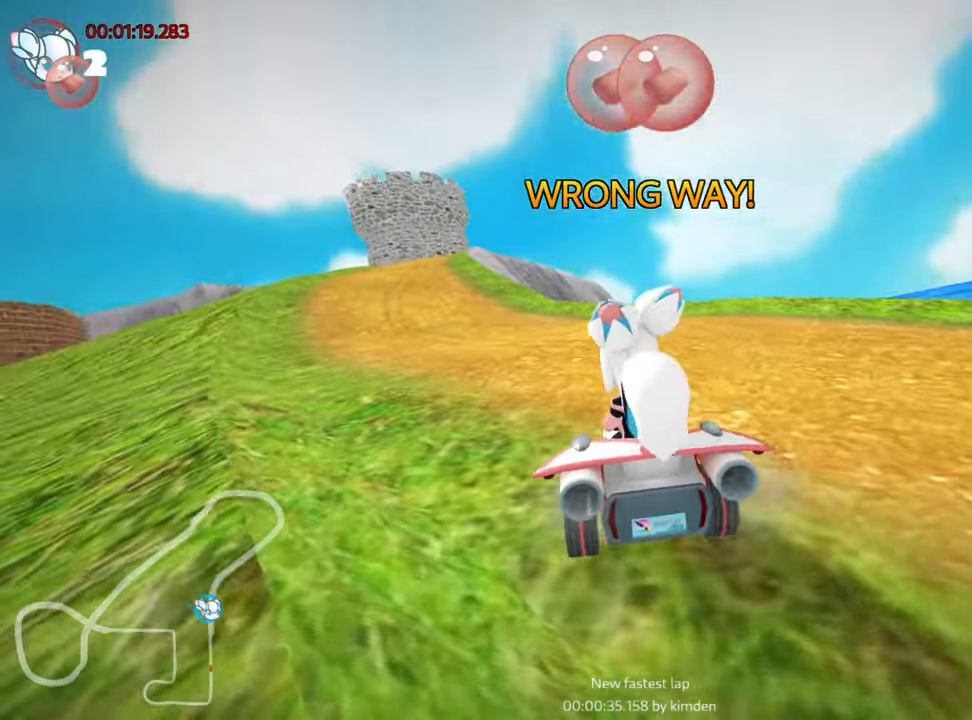
{"keys": ["right", "skid", "up"], "events": [[100, "nitro", "up"], [350, "left", "up"], [400, "skid", "down"], [417, "right", "down"]]}
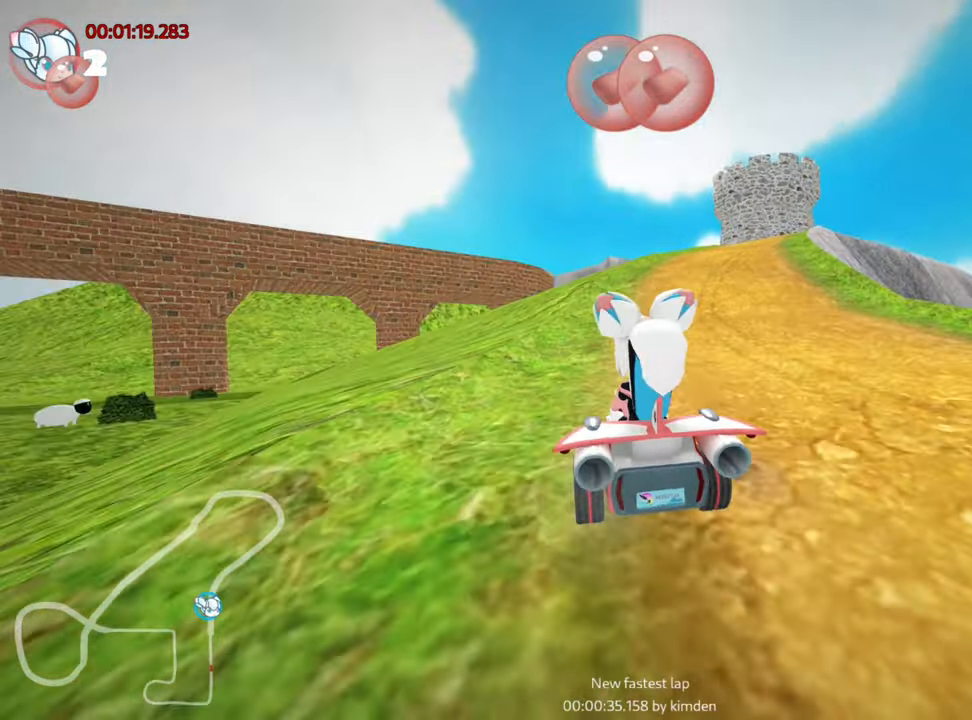
{"keys": ["left", "skid", "up"], "events": [[84, "right", "up"], [117, "left", "down"]]}
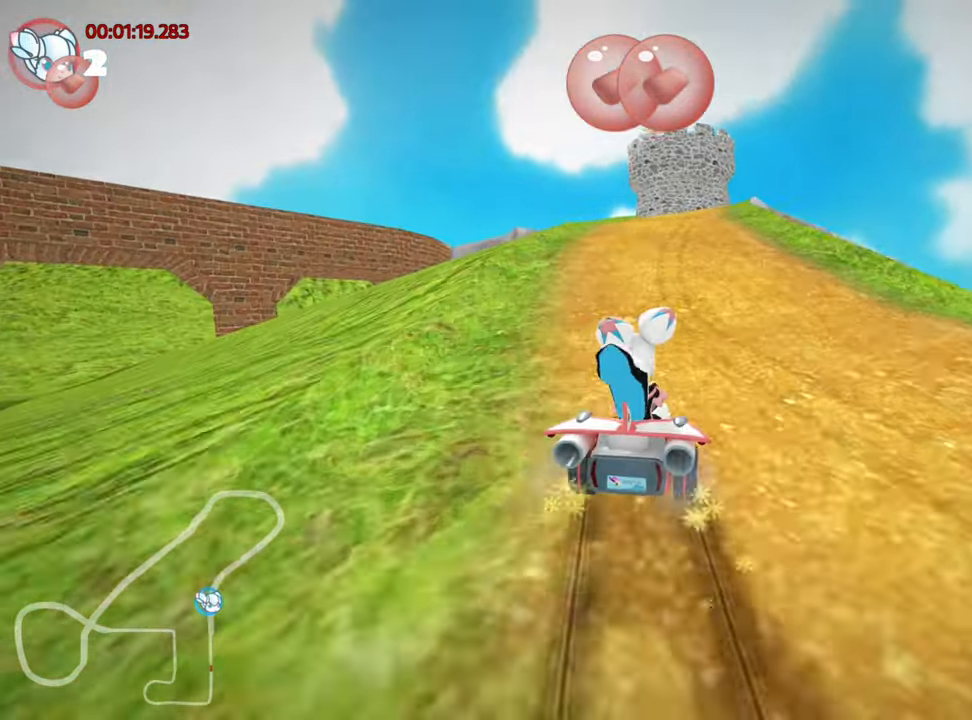
{"keys": ["right", "skid", "up"], "events": [[500, "left", "up"], [500, "right", "down"]]}
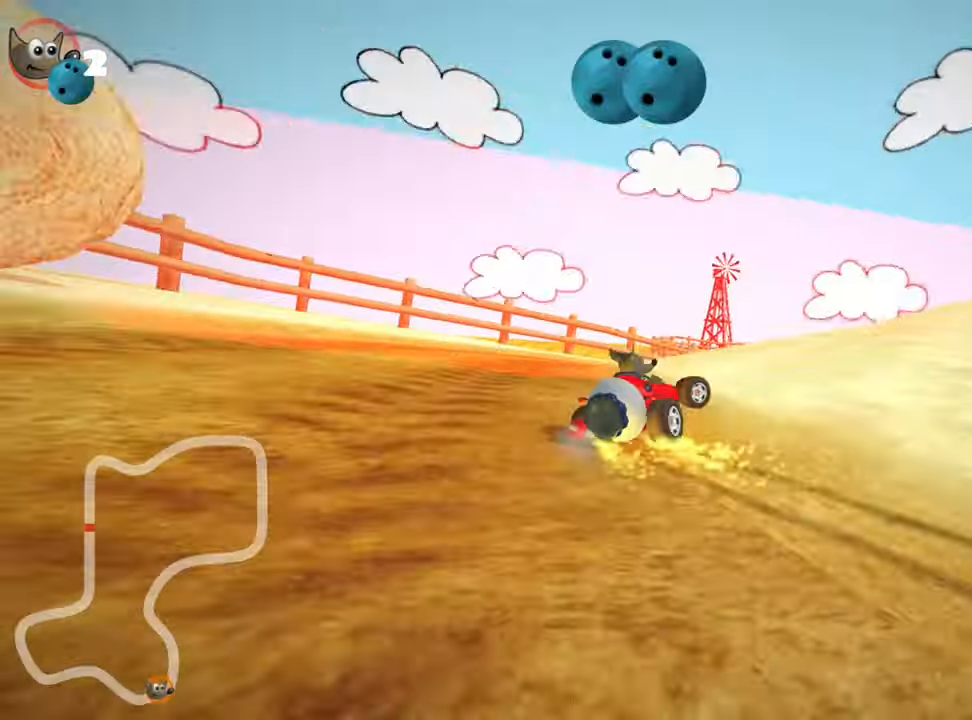
{"keys": ["left", "skid", "up"], "events": [[284, "left", "down"], [284, "nitro", "down"], [300, "right", "up"], [484, "nitro", "up"]]}
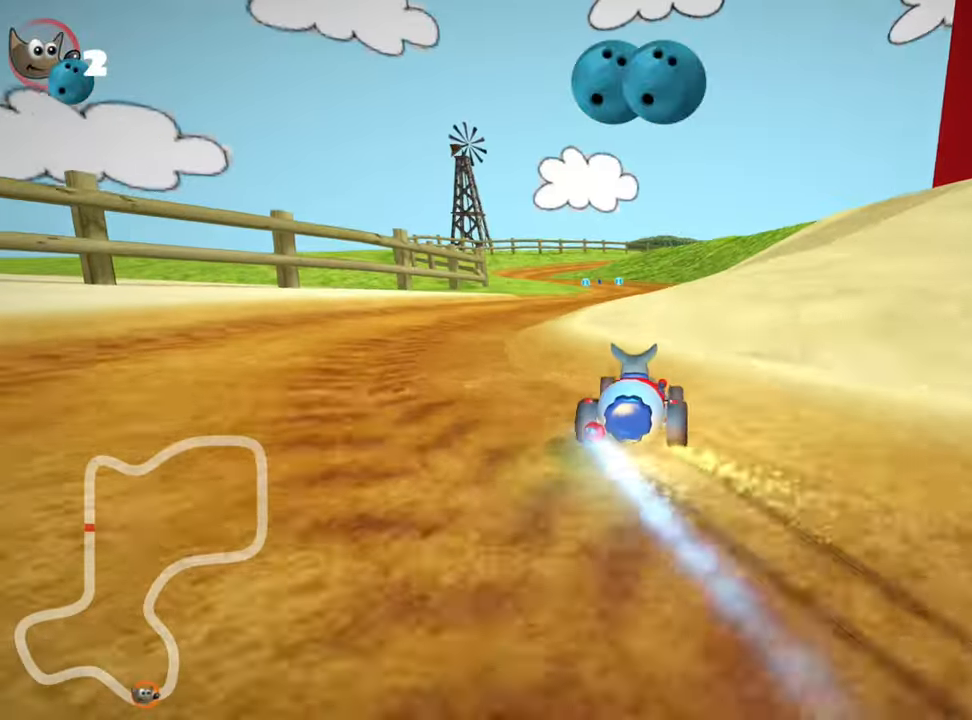
{"keys": ["left", "skid", "up"], "events": [[316, "right", "down"], [366, "left", "up"], [450, "left", "down"], [483, "right", "up"]]}
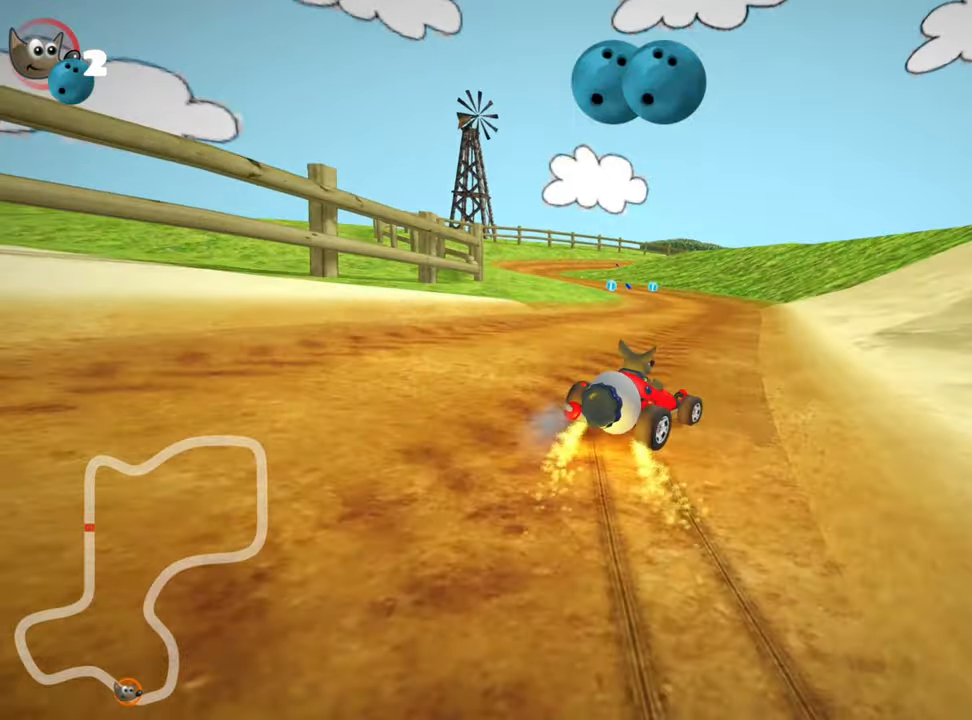
{"keys": ["left", "skid", "up"], "events": []}
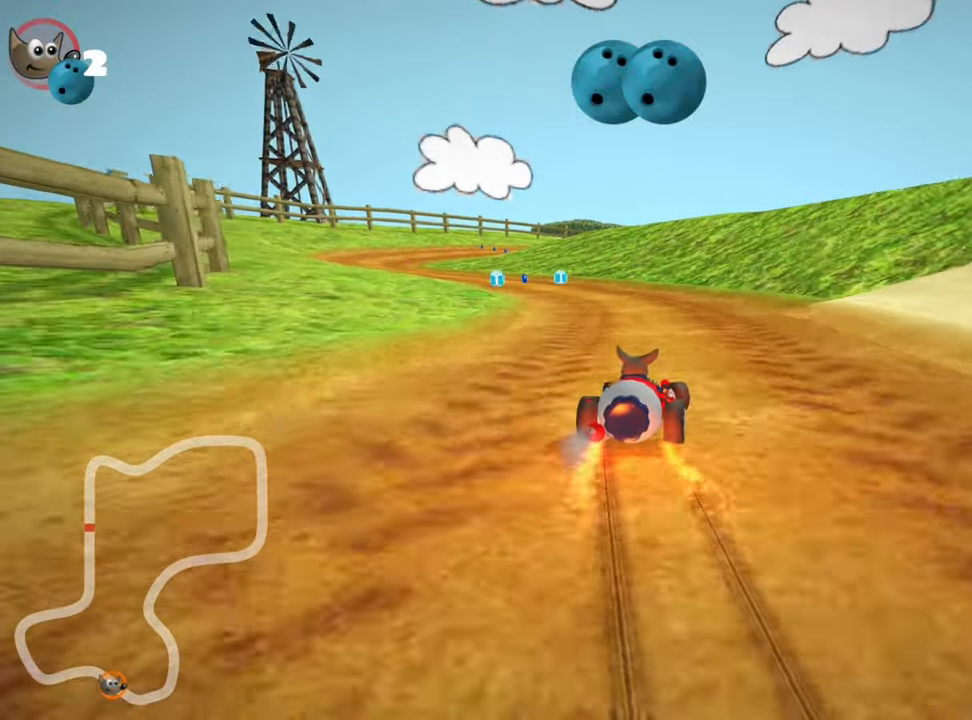
{"keys": ["nitro", "right", "up"], "events": [[300, "nitro", "down"], [316, "left", "up"], [350, "right", "down"], [400, "skid", "up"]]}
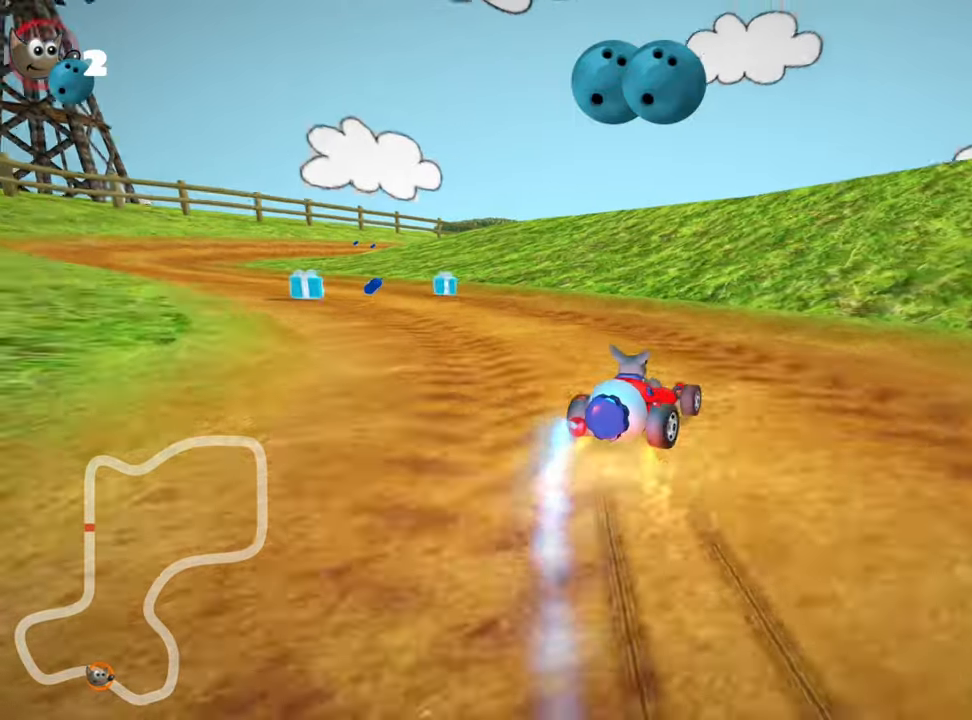
{"keys": ["up"], "events": [[16, "nitro", "up"], [33, "right", "up"], [233, "right", "down"], [400, "right", "up"]]}
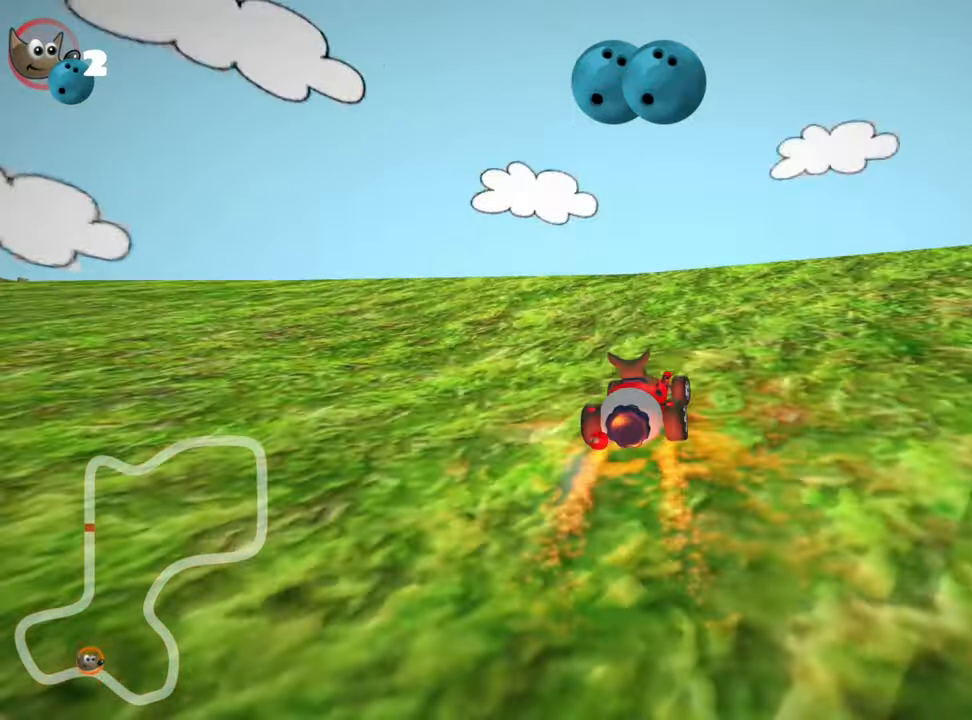
{"keys": ["up"], "events": [[33, "right", "down"], [216, "right", "up"]]}
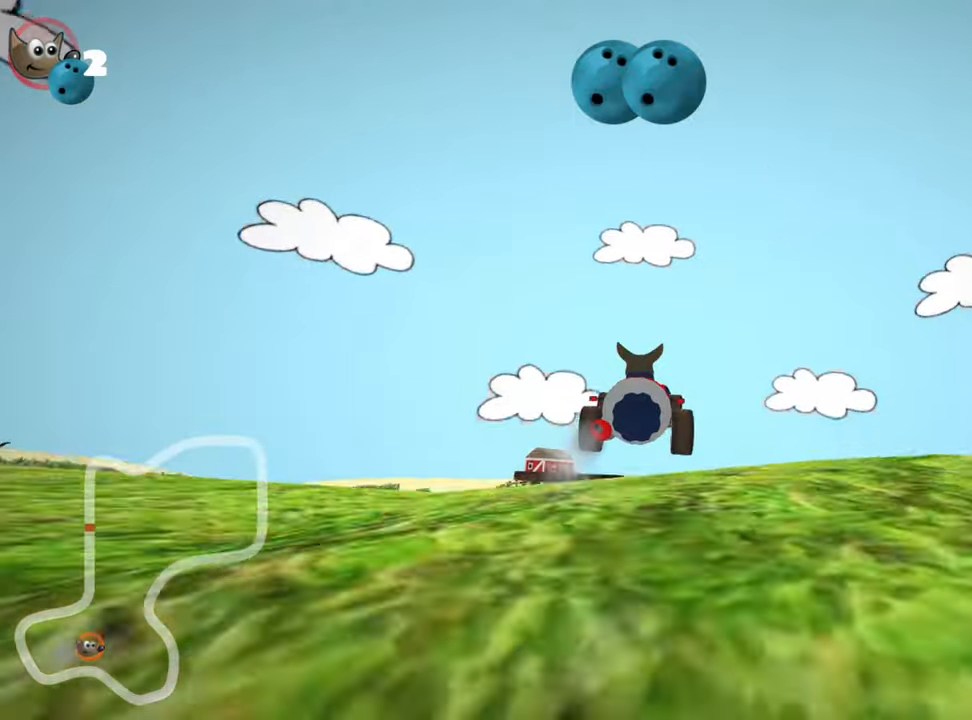
{"keys": ["left", "skid", "up"], "events": [[16, "left", "down"], [16, "skid", "down"]]}
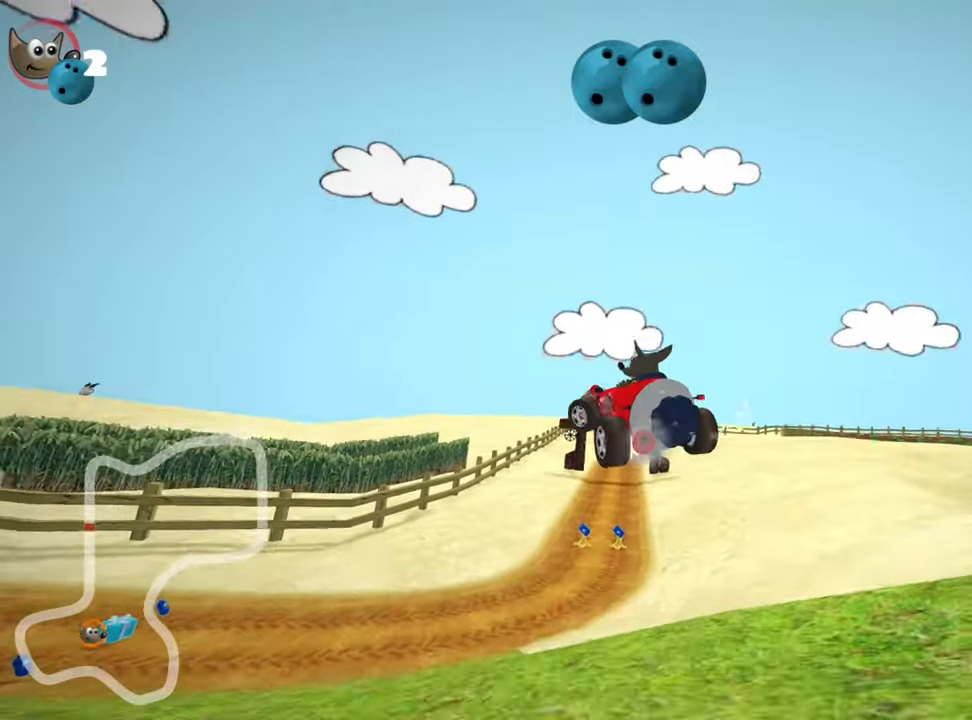
{"keys": ["left", "skid", "up"], "events": []}
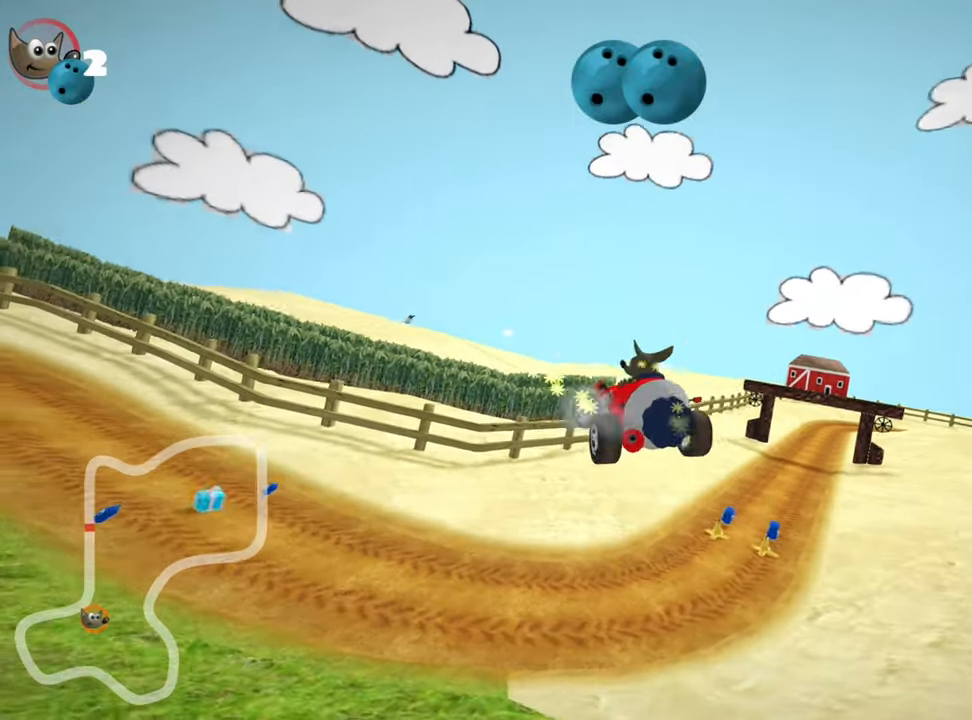
{"keys": ["up"], "events": [[50, "skid", "up"], [83, "left", "up"]]}
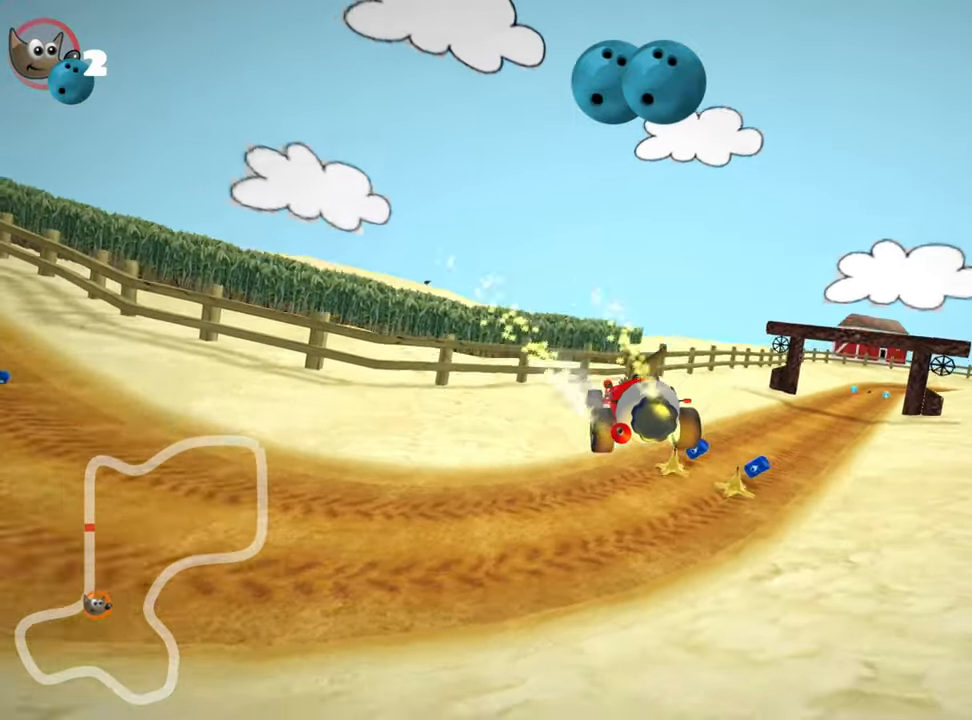
{"keys": ["right", "up"], "events": [[133, "nitro", "down"], [250, "right", "down"], [316, "nitro", "up"]]}
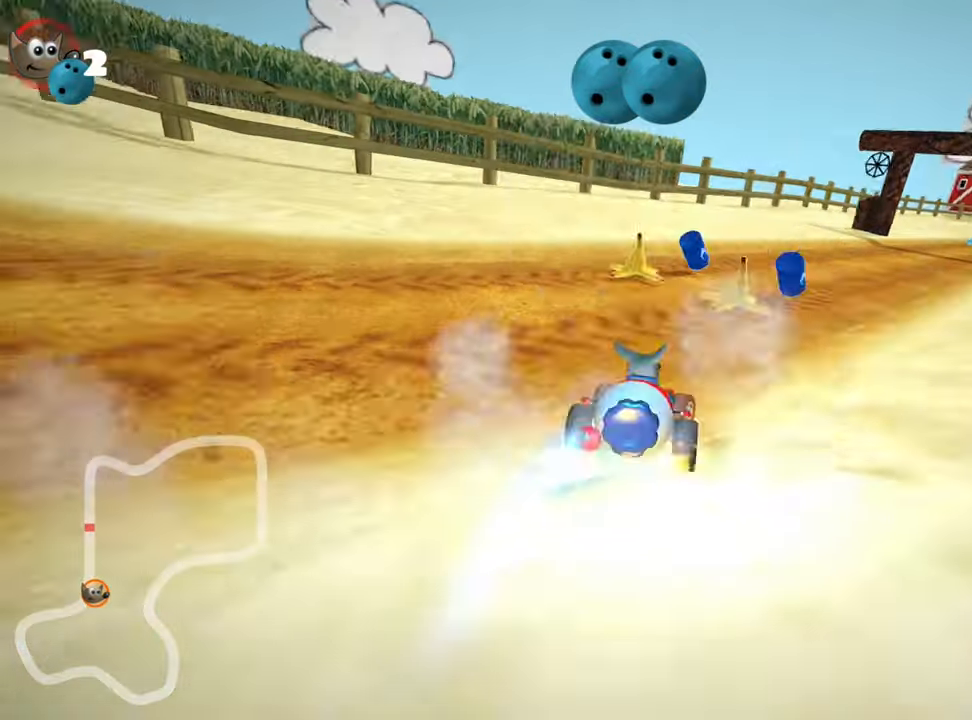
{"keys": ["up"], "events": [[133, "right", "up"], [266, "right", "down"], [400, "right", "up"]]}
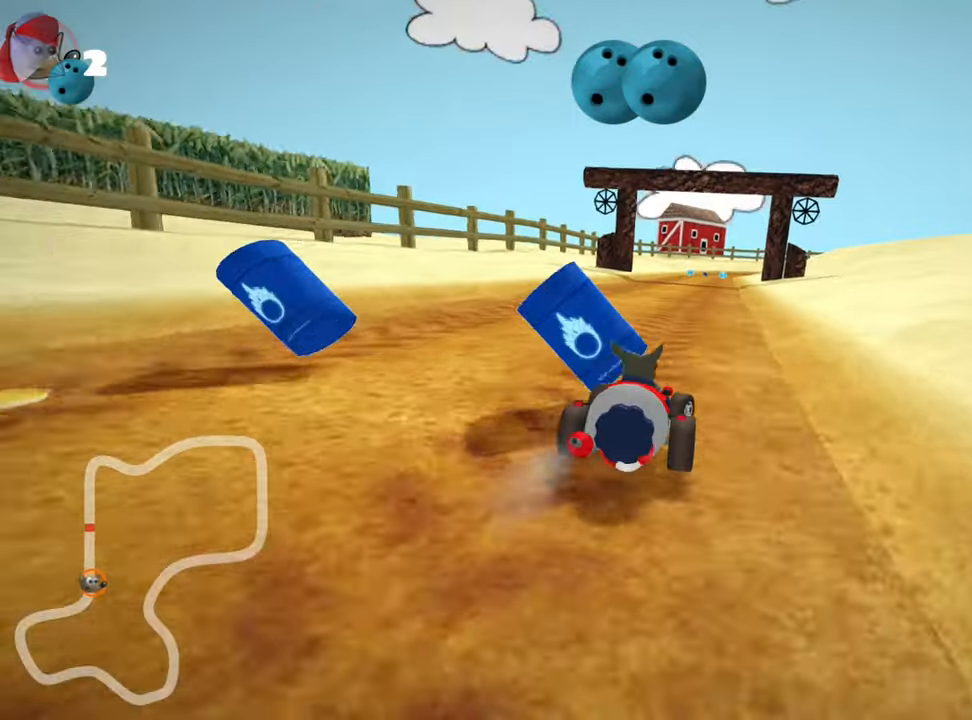
{"keys": ["up"], "events": [[133, "left", "down"], [200, "nitro", "down"], [350, "nitro", "up"], [400, "left", "up"]]}
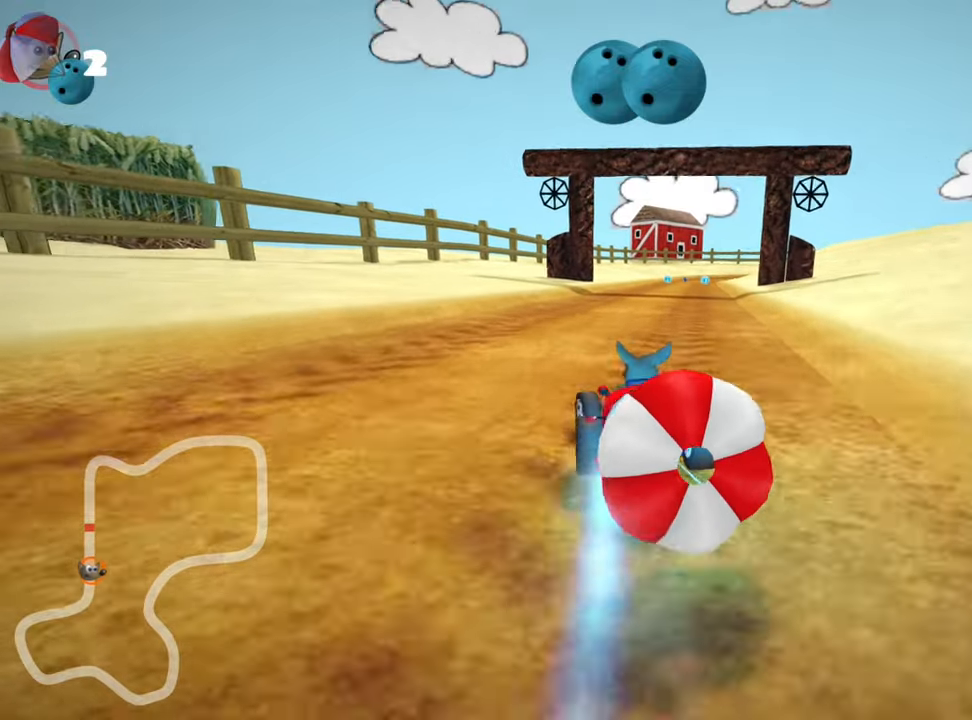
{"keys": ["up"], "events": [[33, "right", "down"], [67, "up", "up"], [100, "down", "down"], [217, "right", "up"], [383, "up", "down"], [433, "down", "up"]]}
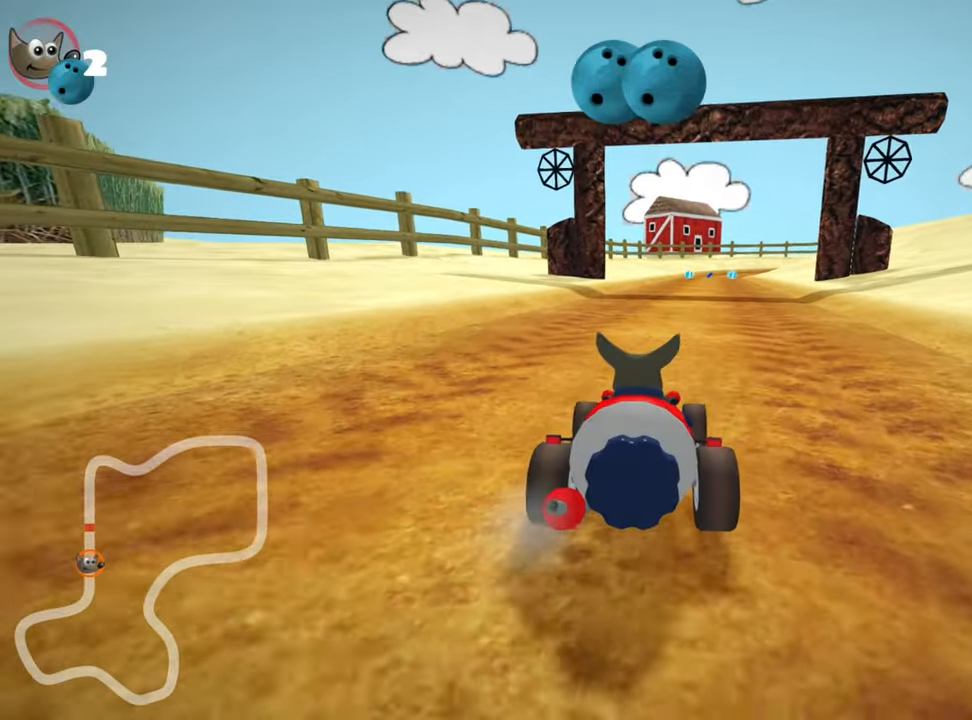
{"keys": ["right", "skid", "up"], "events": [[67, "left", "down"], [117, "nitro", "down"], [283, "nitro", "up"], [317, "left", "up"], [367, "skid", "down"], [383, "right", "down"]]}
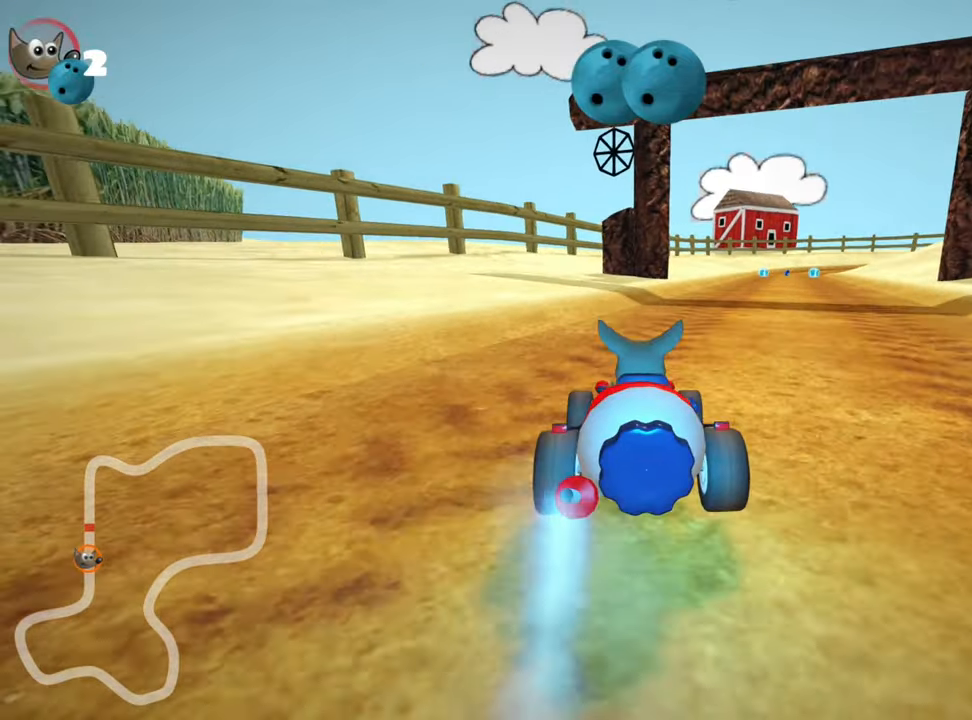
{"keys": ["fire", "left", "skid", "up"], "events": [[100, "right", "up"], [133, "left", "down"], [233, "fire", "down"]]}
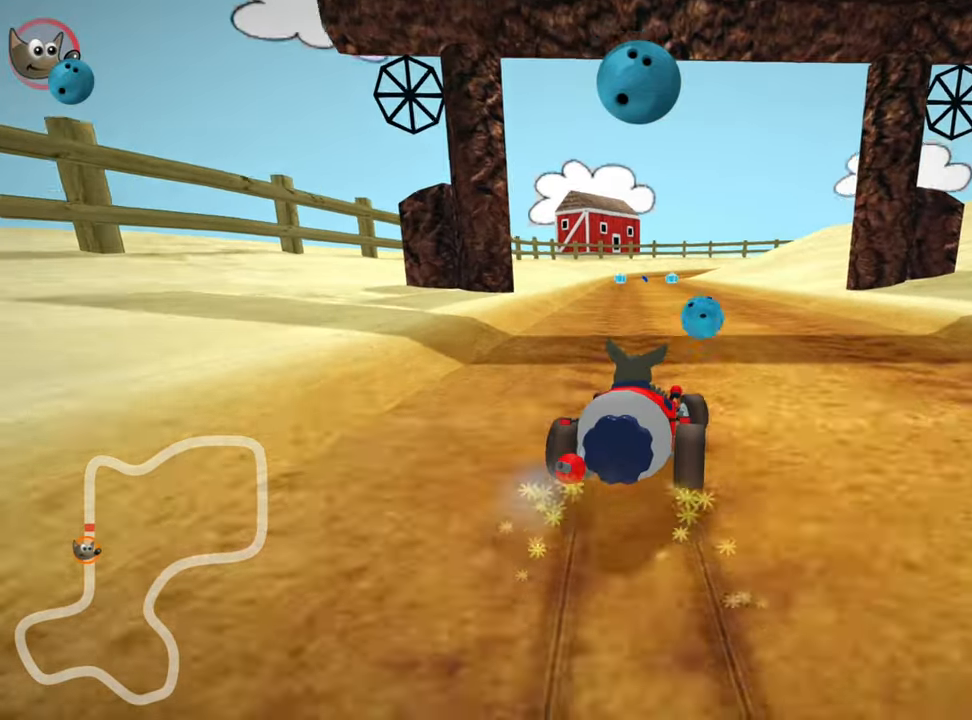
{"keys": ["right", "skid", "up"], "events": [[500, "fire", "up"], [500, "left", "up"], [500, "right", "down"]]}
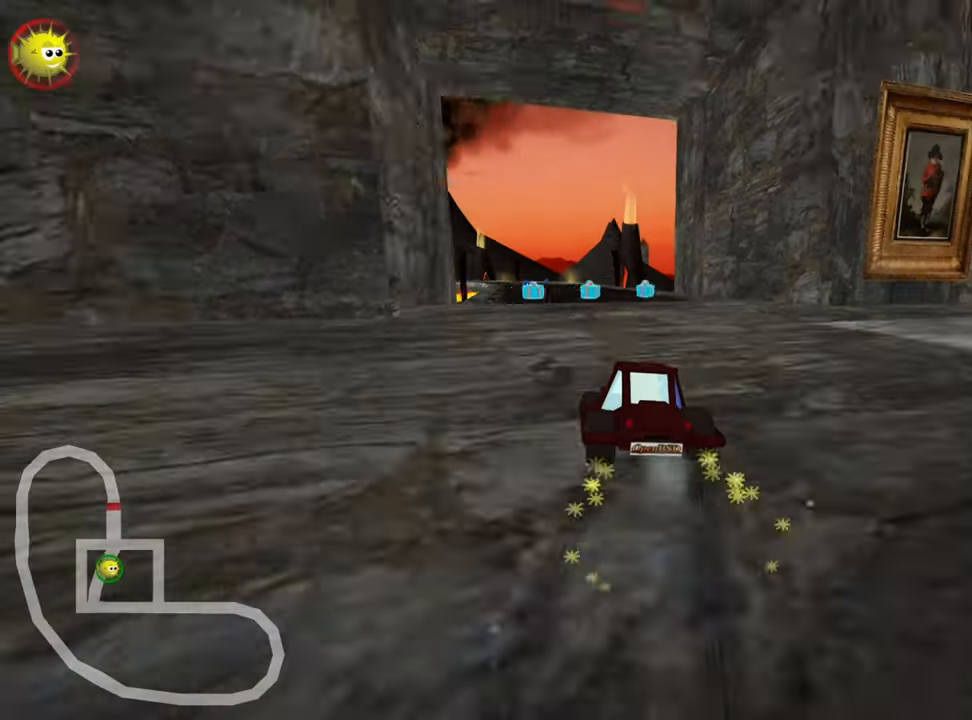
{"keys": ["right", "skid", "up"], "events": [[50, "left", "down"], [83, "right", "up"], [217, "right", "down"], [233, "left", "up"]]}
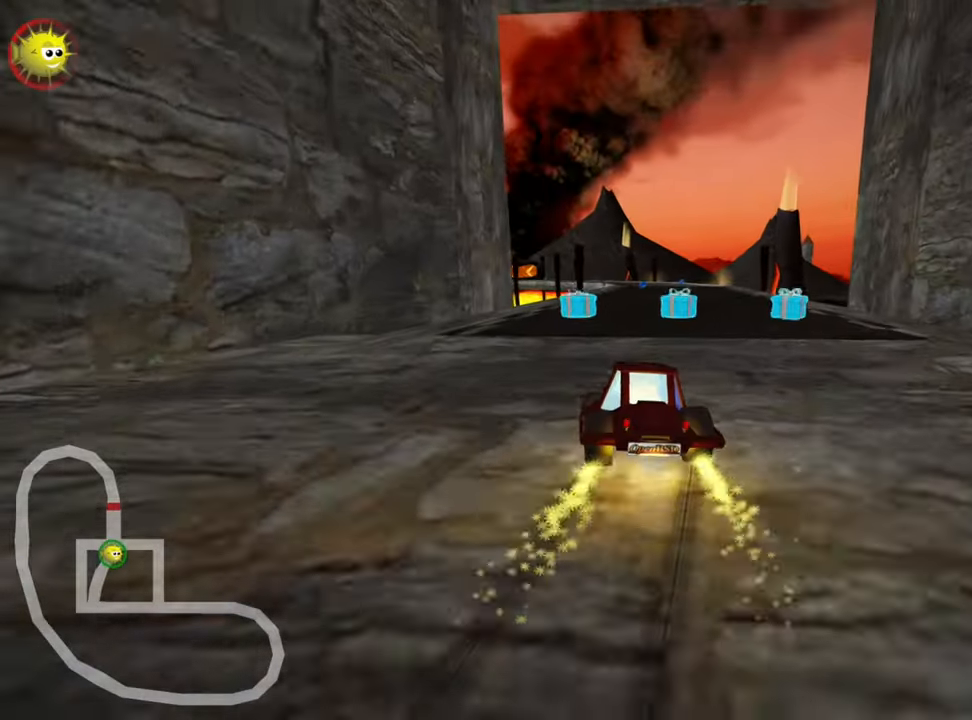
{"keys": ["up"], "events": [[250, "skid", "up"], [450, "right", "up"]]}
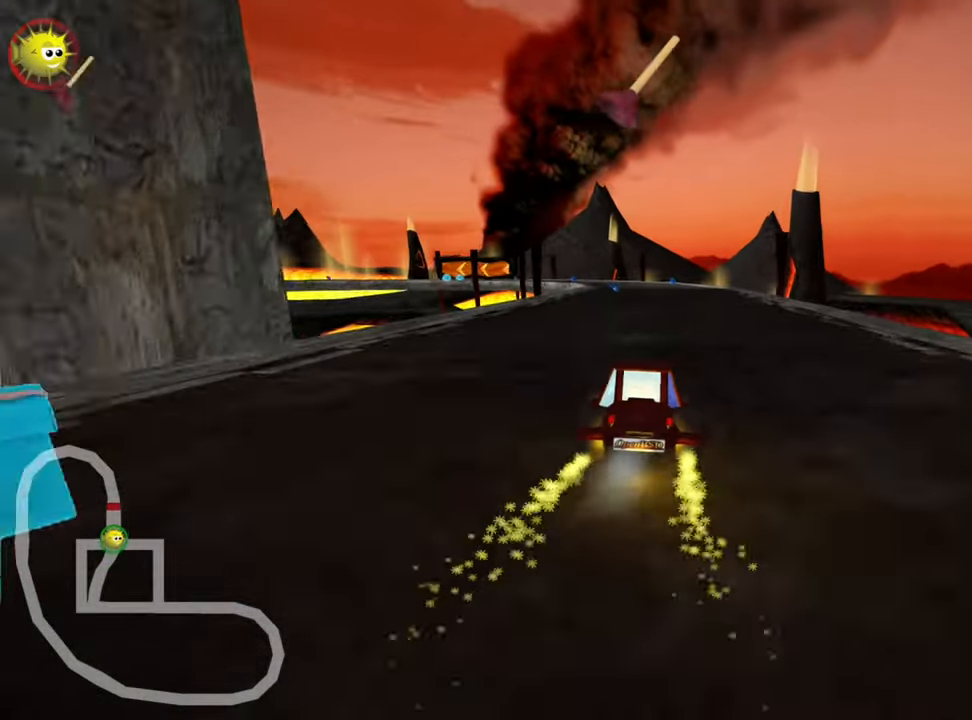
{"keys": [], "events": [[183, "left", "down"], [383, "left", "up"], [400, "up", "up"]]}